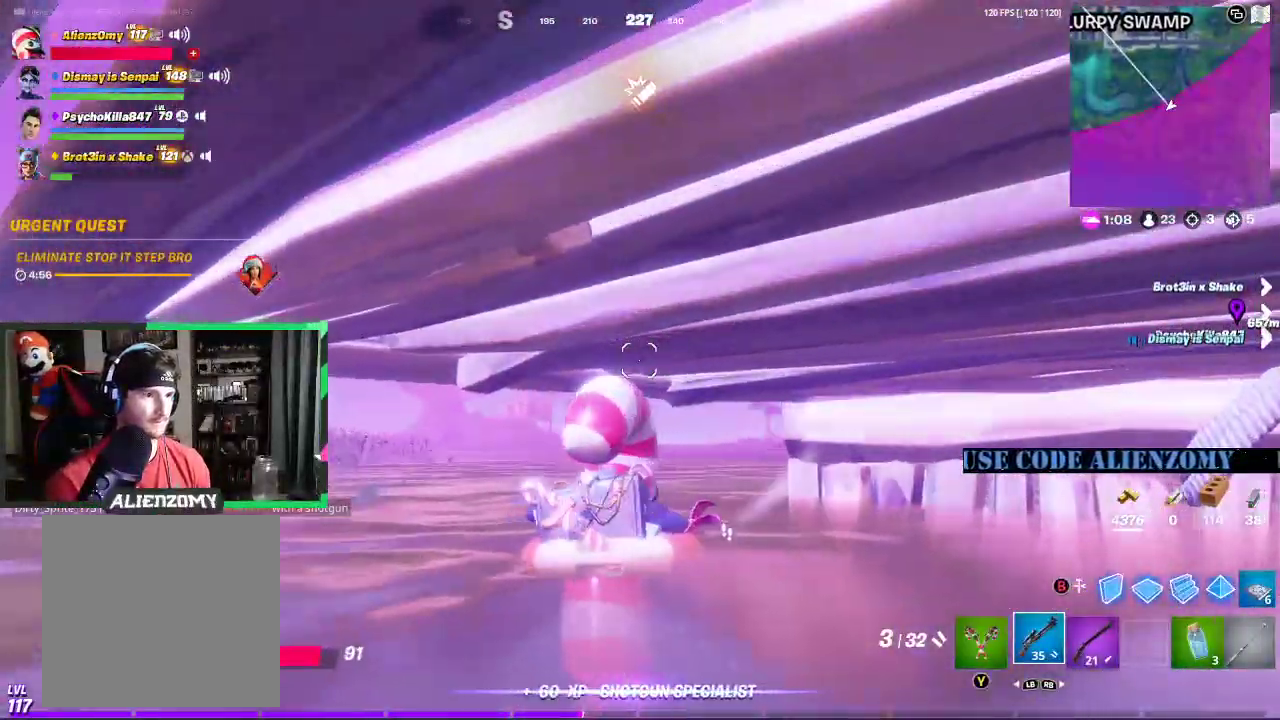
Gameplay with a controller (Xbox layout); each line is a JSON object with the inputs held at the frame after it. "events" lists button and stick changes between this image and that frame as [ms after this image, input, new state], when the widget could be followed in between.
{"buttons": [], "left_stick": "up-left", "right_stick": "center", "events": [[312, "right_stick", "right"], [500, "left_stick", "up-left"], [500, "right_stick", "center"]]}
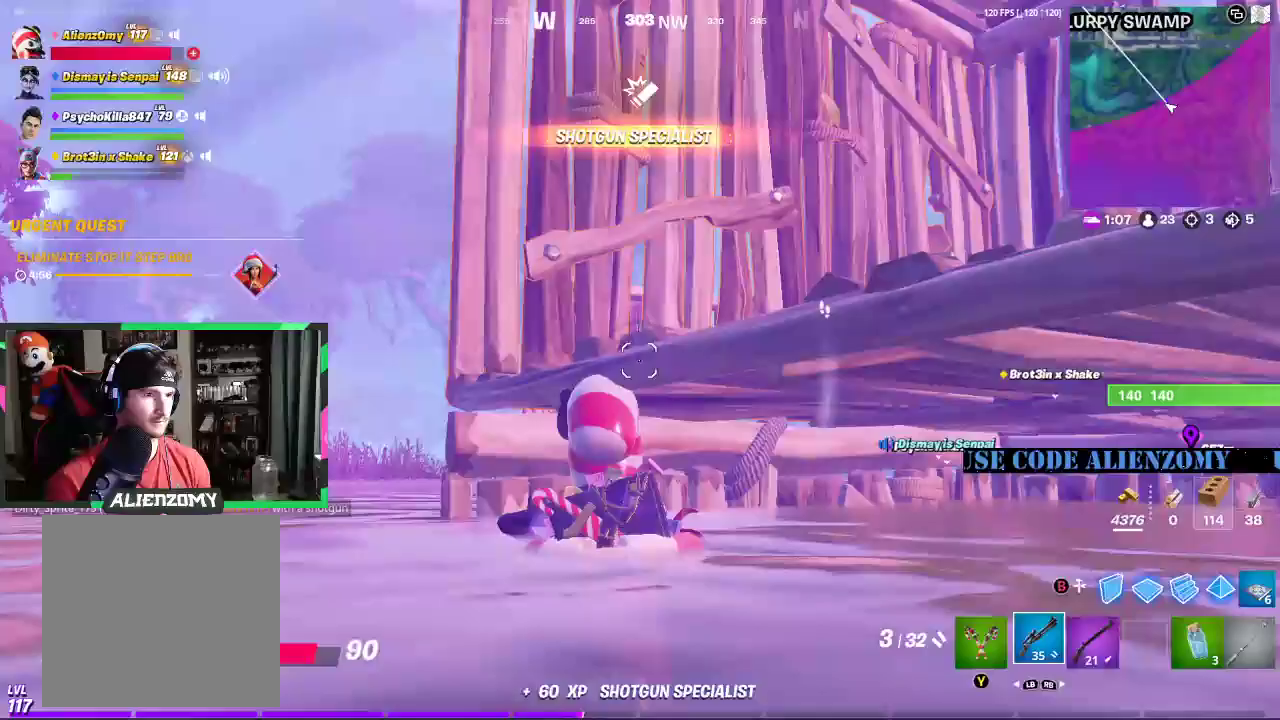
{"buttons": [], "left_stick": "up-left", "right_stick": "right", "events": [[479, "right_stick", "right"]]}
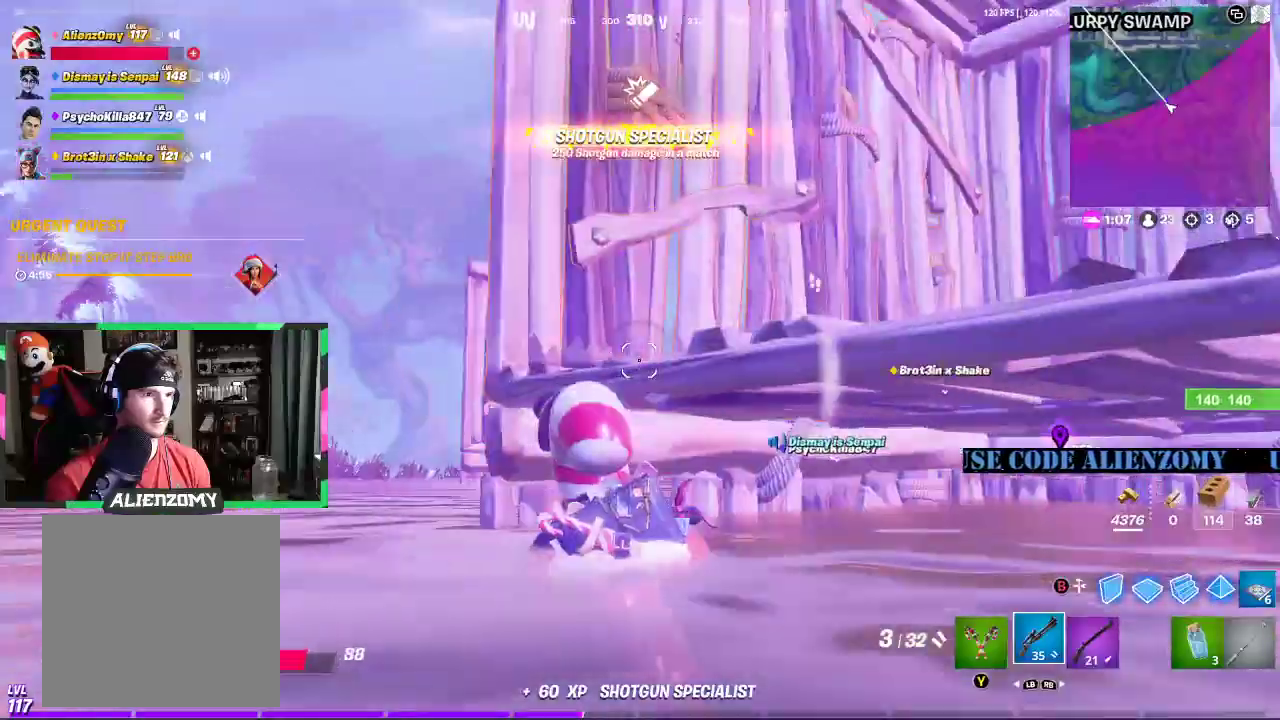
{"buttons": [], "left_stick": "left", "right_stick": "center", "events": [[146, "left_stick", "left"], [167, "right_stick", "center"]]}
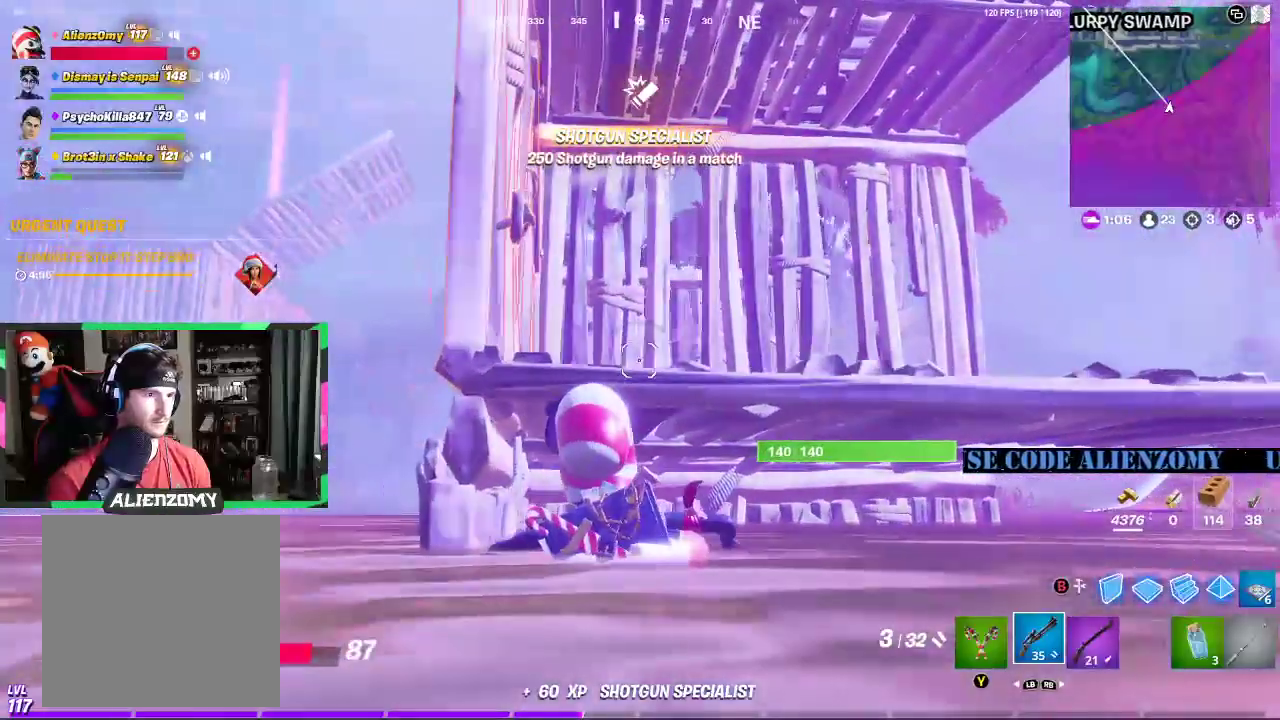
{"buttons": [], "left_stick": "down", "right_stick": "center", "events": [[479, "left_stick", "down"]]}
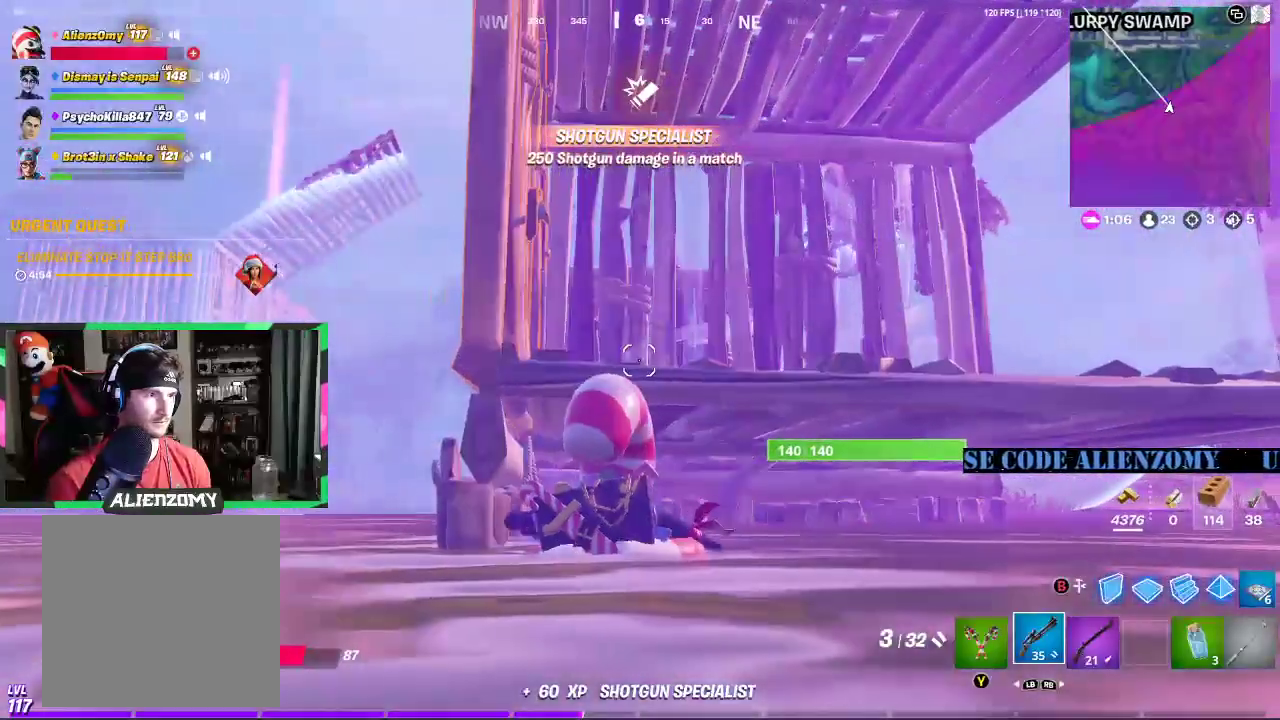
{"buttons": [], "left_stick": "down-left", "right_stick": "down-right", "events": [[396, "left_stick", "down-left"], [500, "right_stick", "down-right"]]}
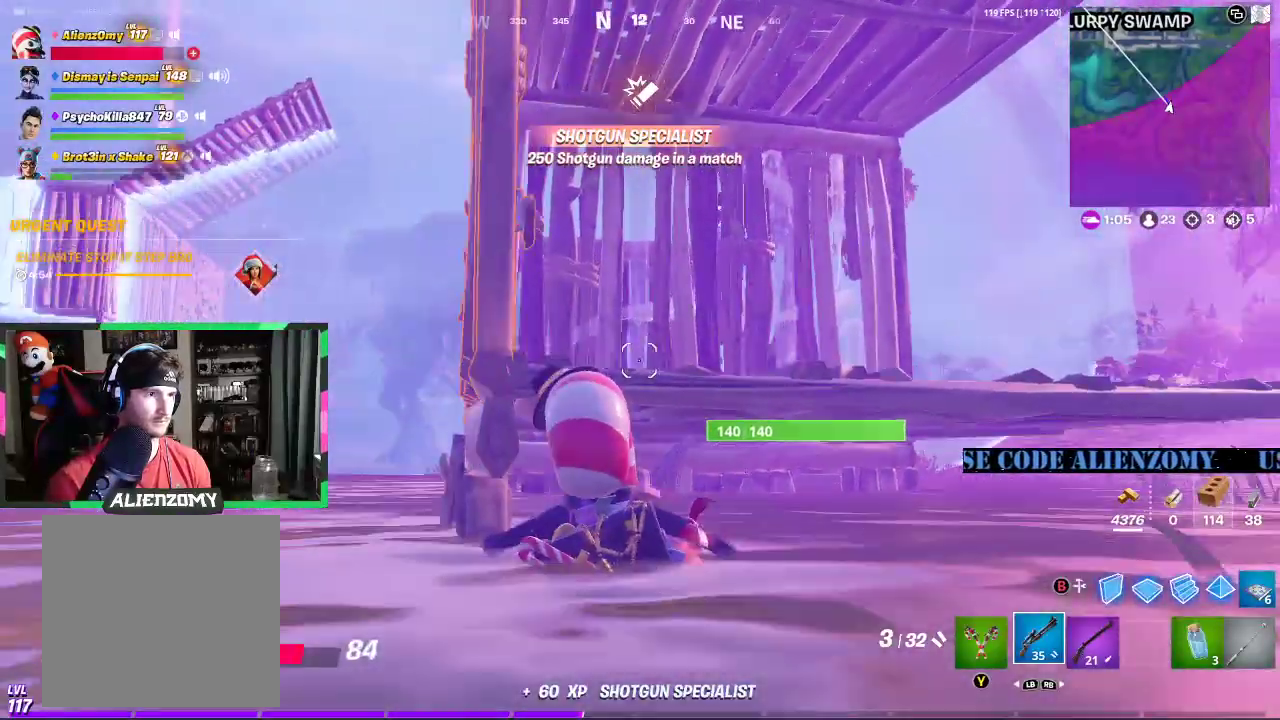
{"buttons": [], "left_stick": "down-left", "right_stick": "center", "events": [[104, "right_stick", "center"]]}
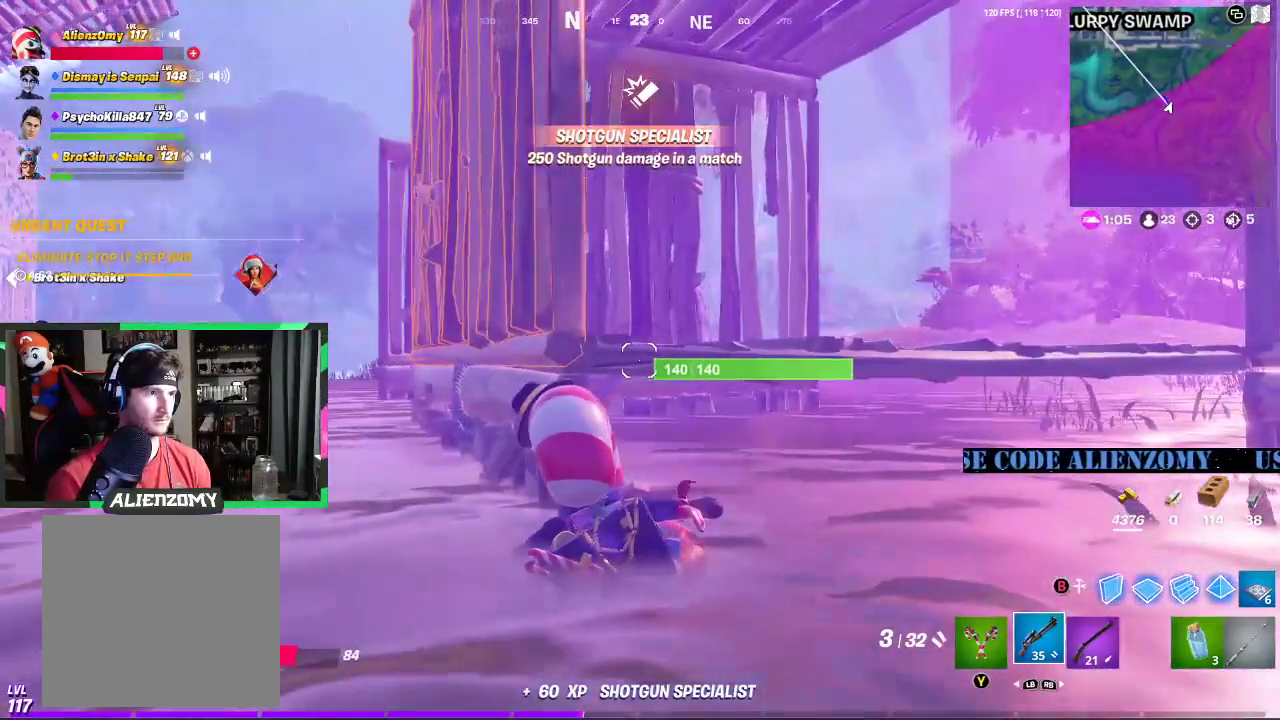
{"buttons": [], "left_stick": "down-right", "right_stick": "center", "events": [[188, "left_stick", "down-right"], [312, "left_stick", "right"], [438, "left_stick", "down-right"]]}
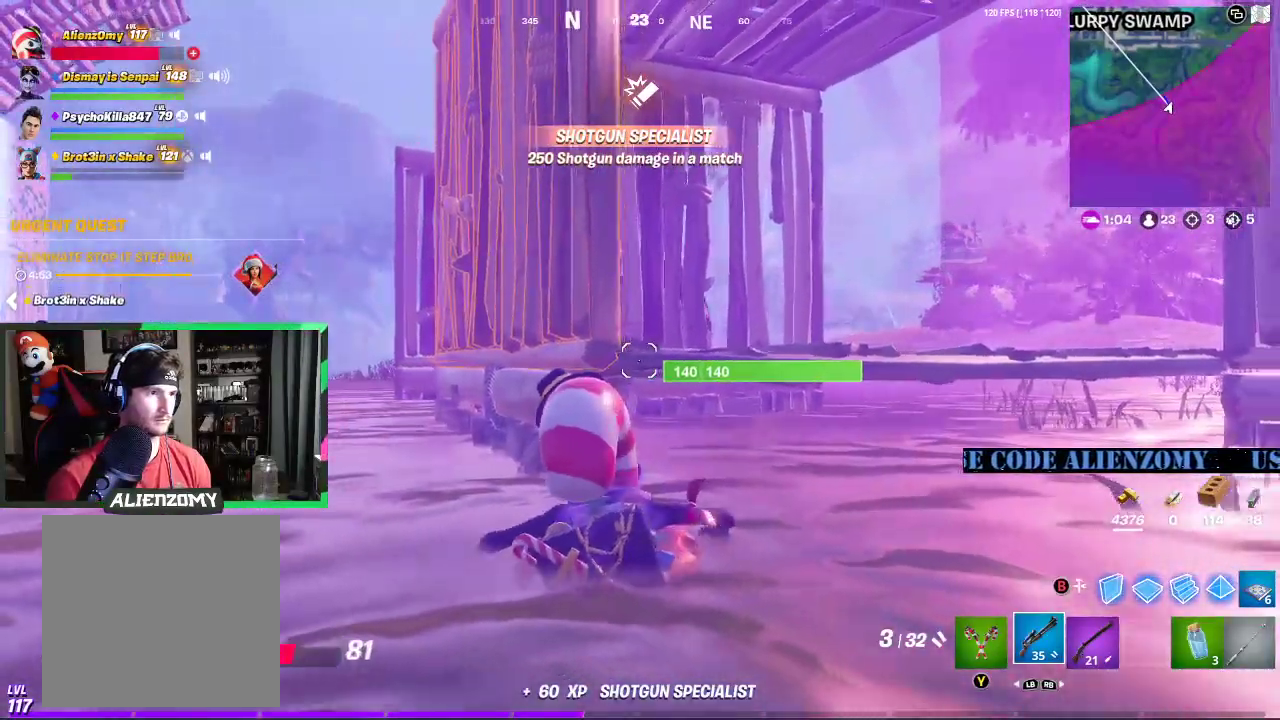
{"buttons": [], "left_stick": "left", "right_stick": "center", "events": [[21, "left_stick", "down"], [42, "right_stick", "left"], [167, "left_stick", "left"], [229, "right_stick", "center"]]}
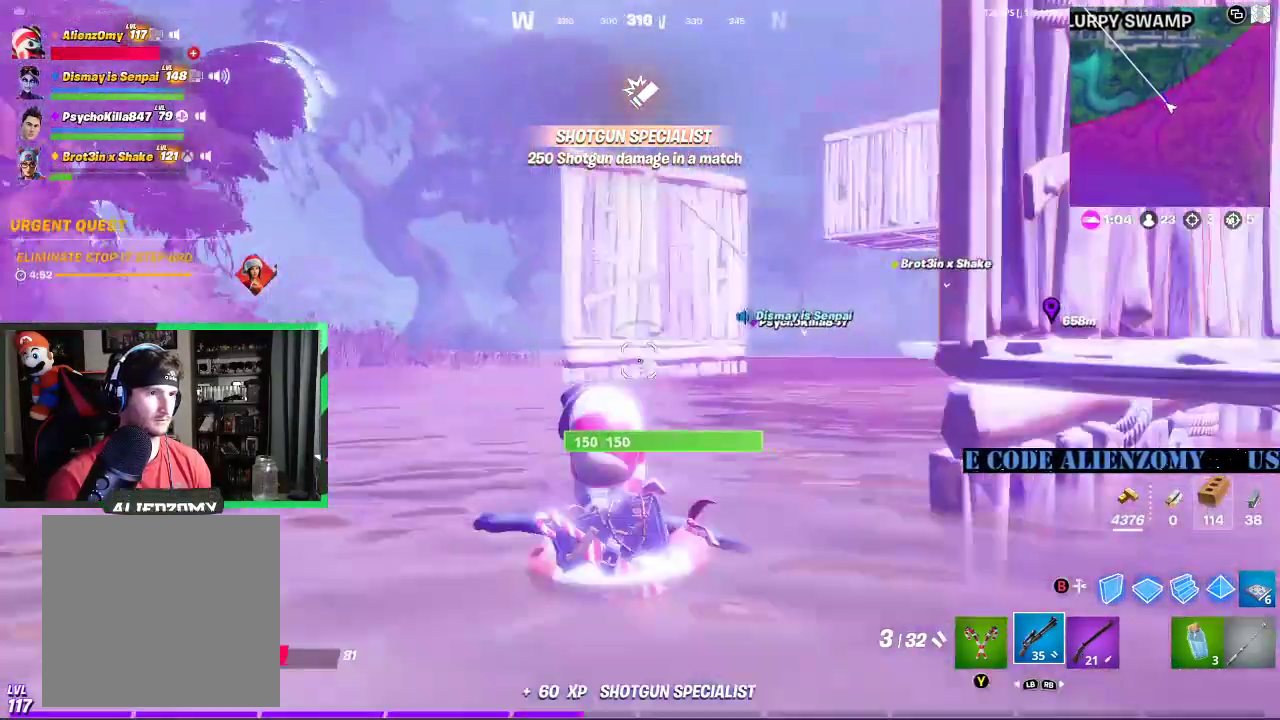
{"buttons": [], "left_stick": "left", "right_stick": "center", "events": []}
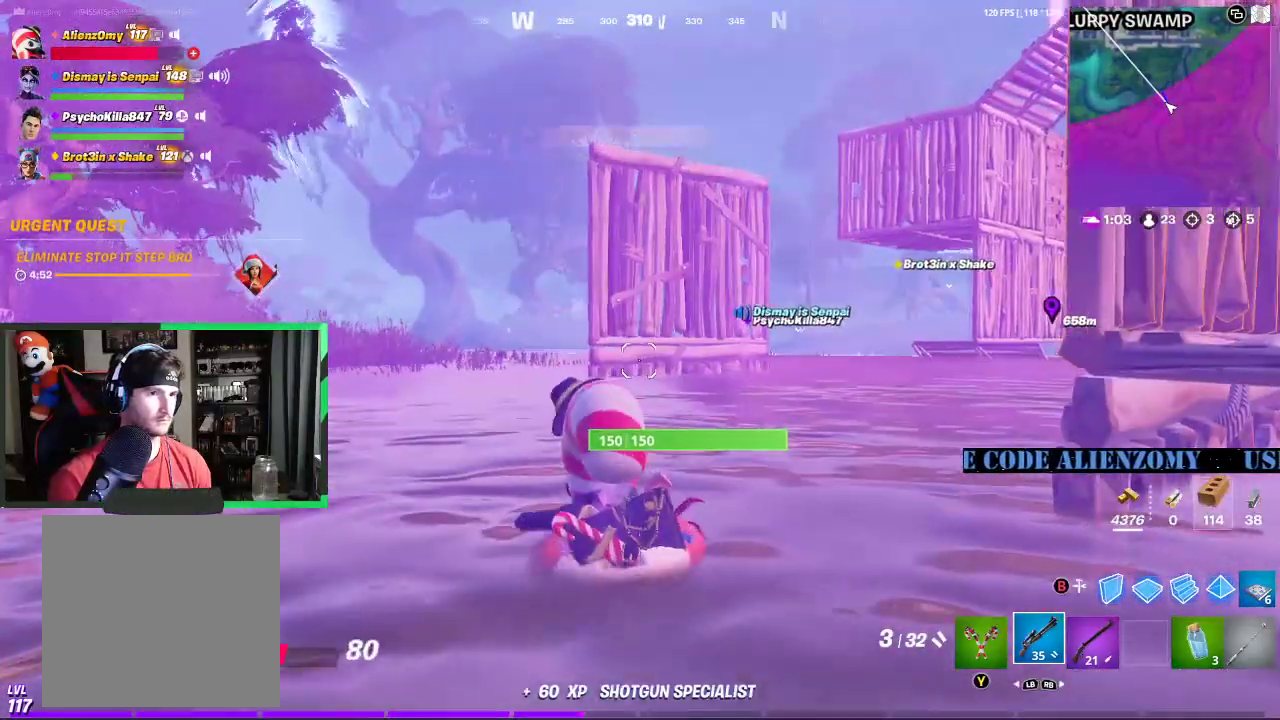
{"buttons": [], "left_stick": "left", "right_stick": "right", "events": [[417, "right_stick", "right"]]}
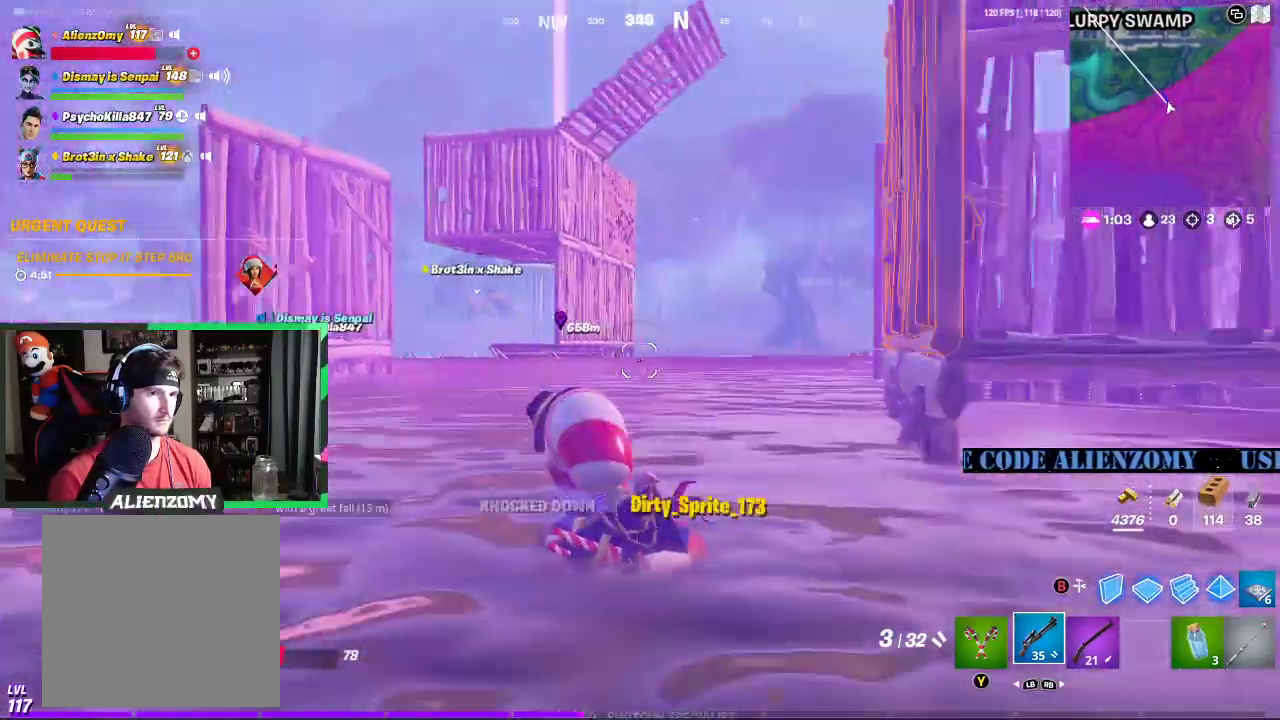
{"buttons": [], "left_stick": "left", "right_stick": "center", "events": [[42, "right_stick", "center"]]}
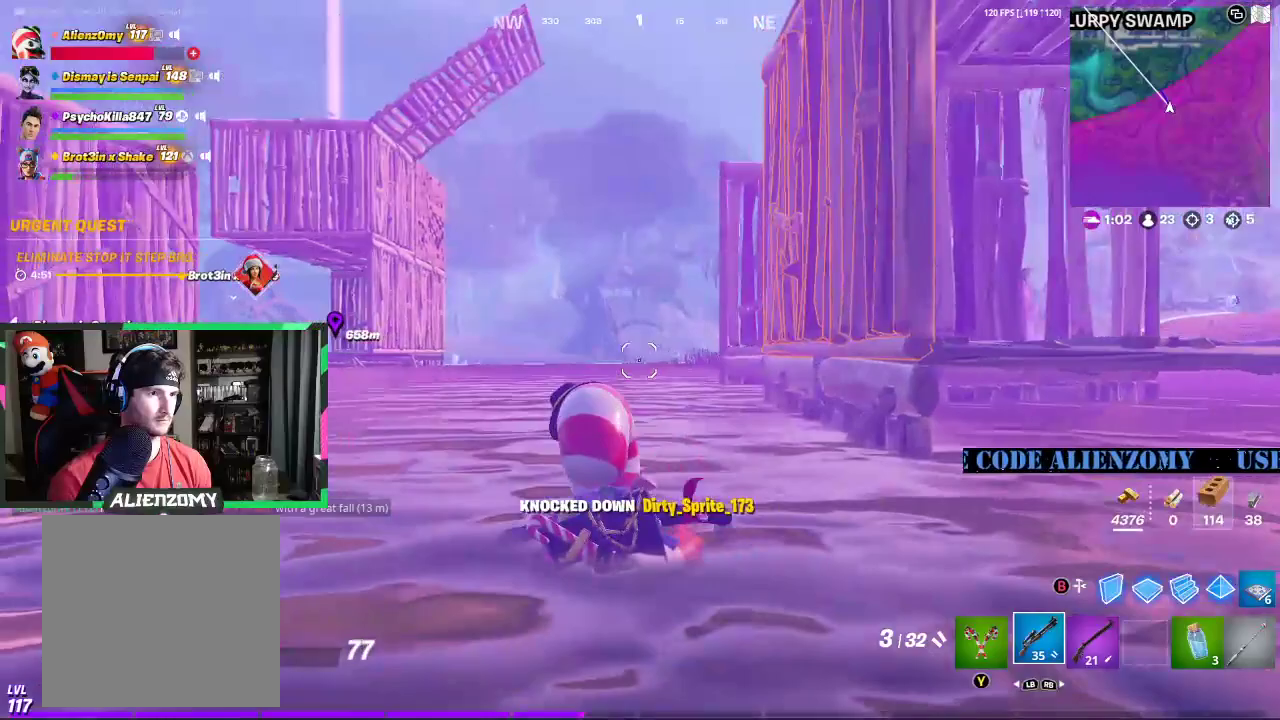
{"buttons": [], "left_stick": "left", "right_stick": "center", "events": []}
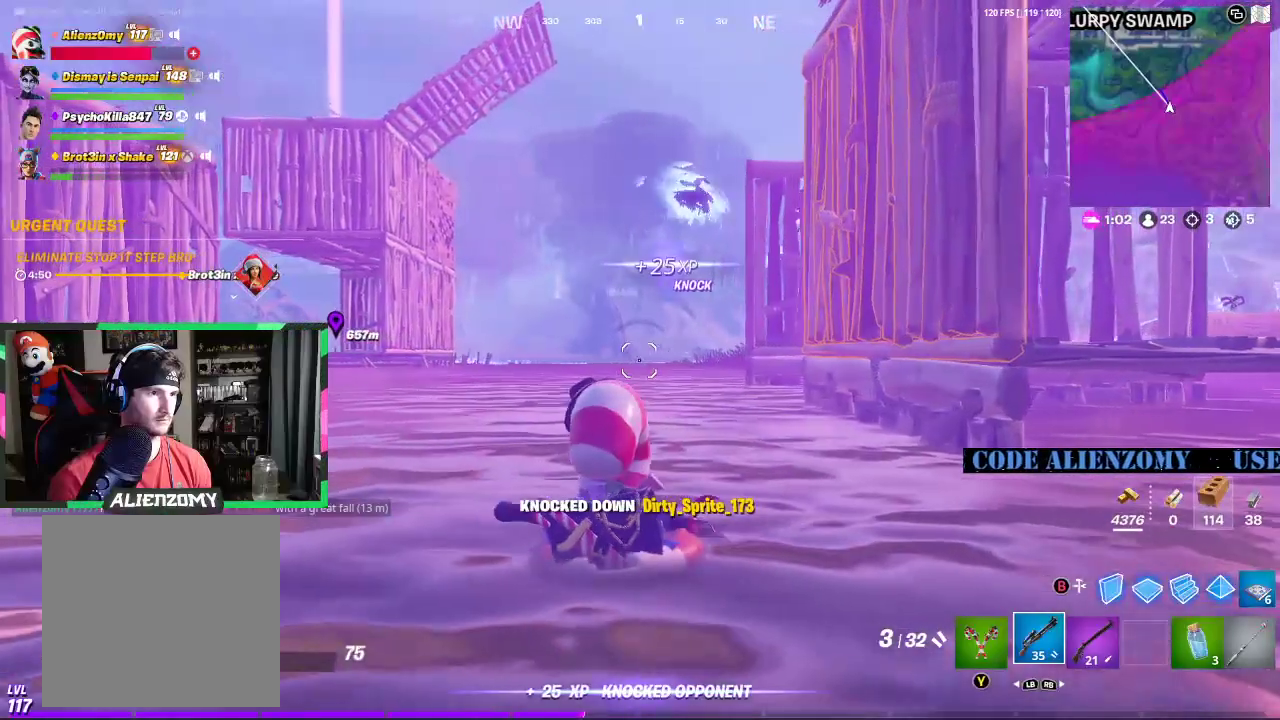
{"buttons": [], "left_stick": "left", "right_stick": "center", "events": []}
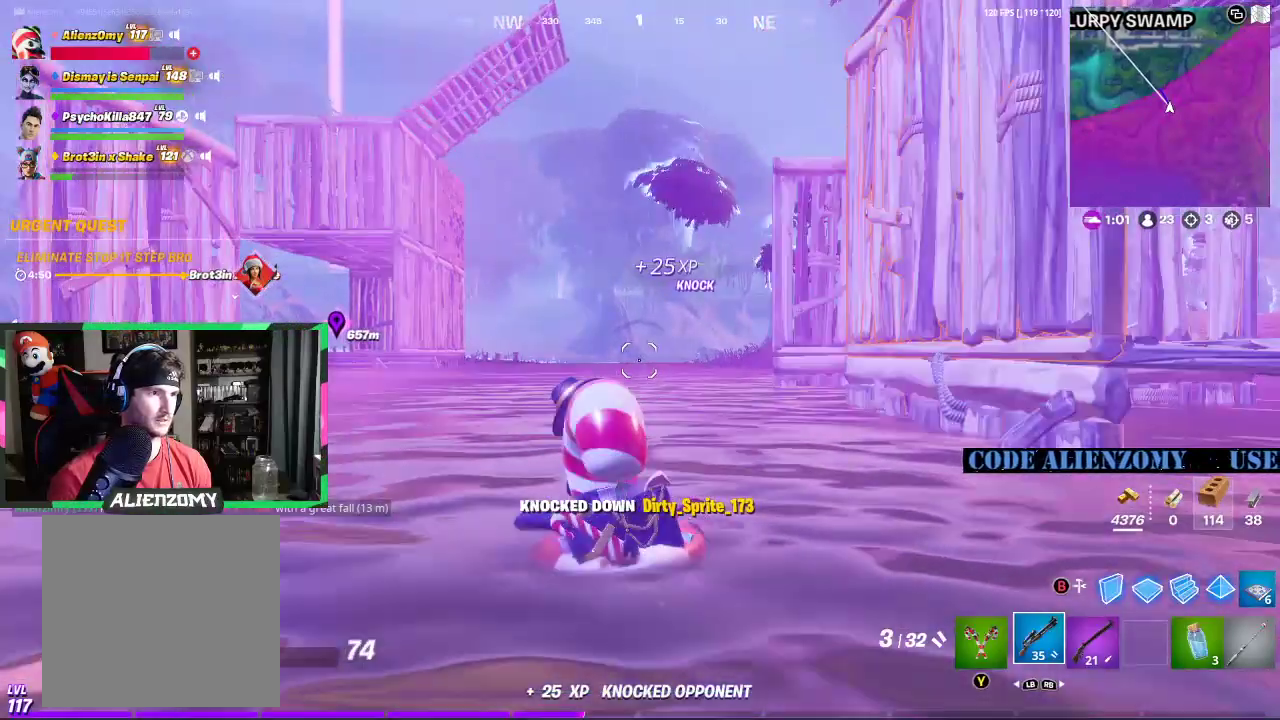
{"buttons": [], "left_stick": "left", "right_stick": "center", "events": []}
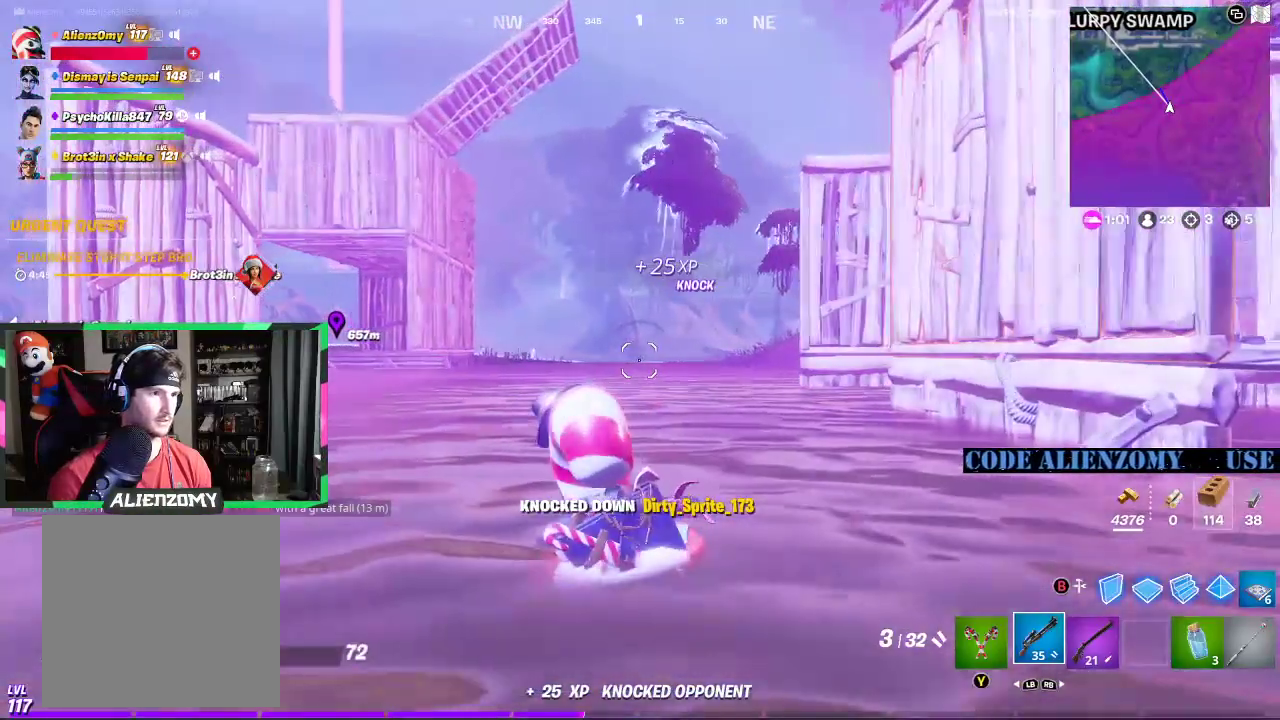
{"buttons": [], "left_stick": "left", "right_stick": "center", "events": []}
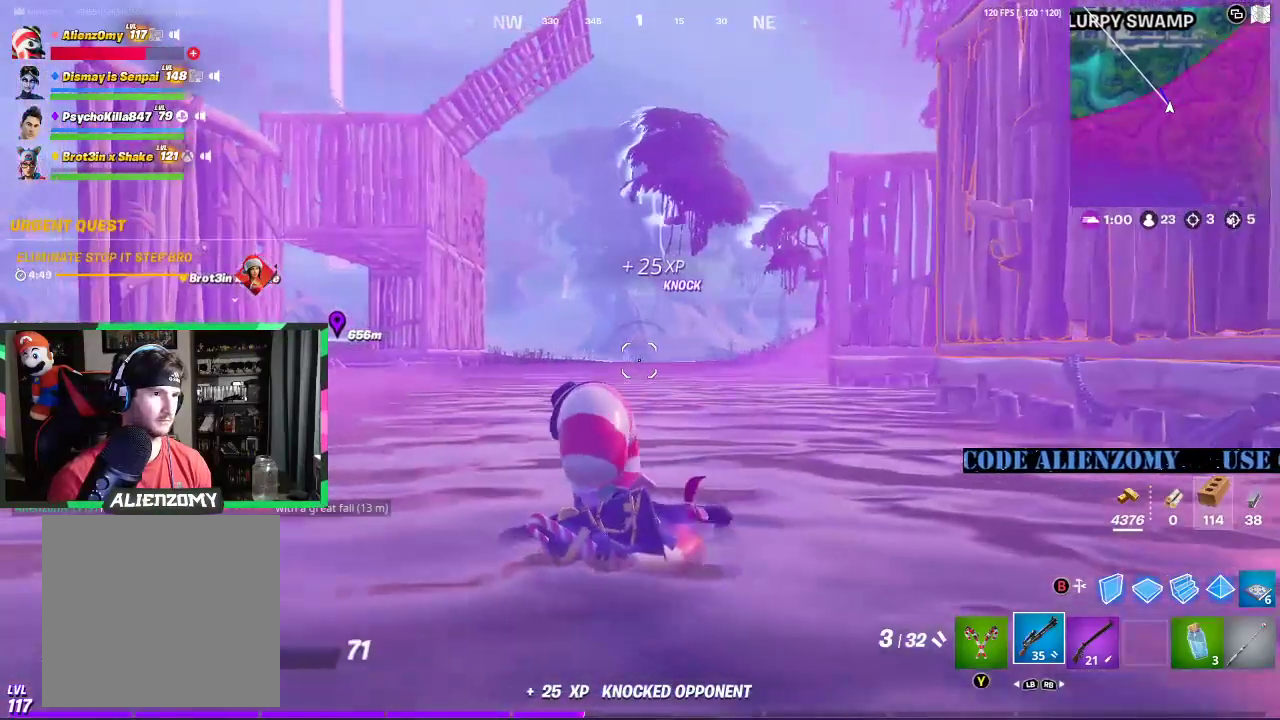
{"buttons": [], "left_stick": "left", "right_stick": "center", "events": []}
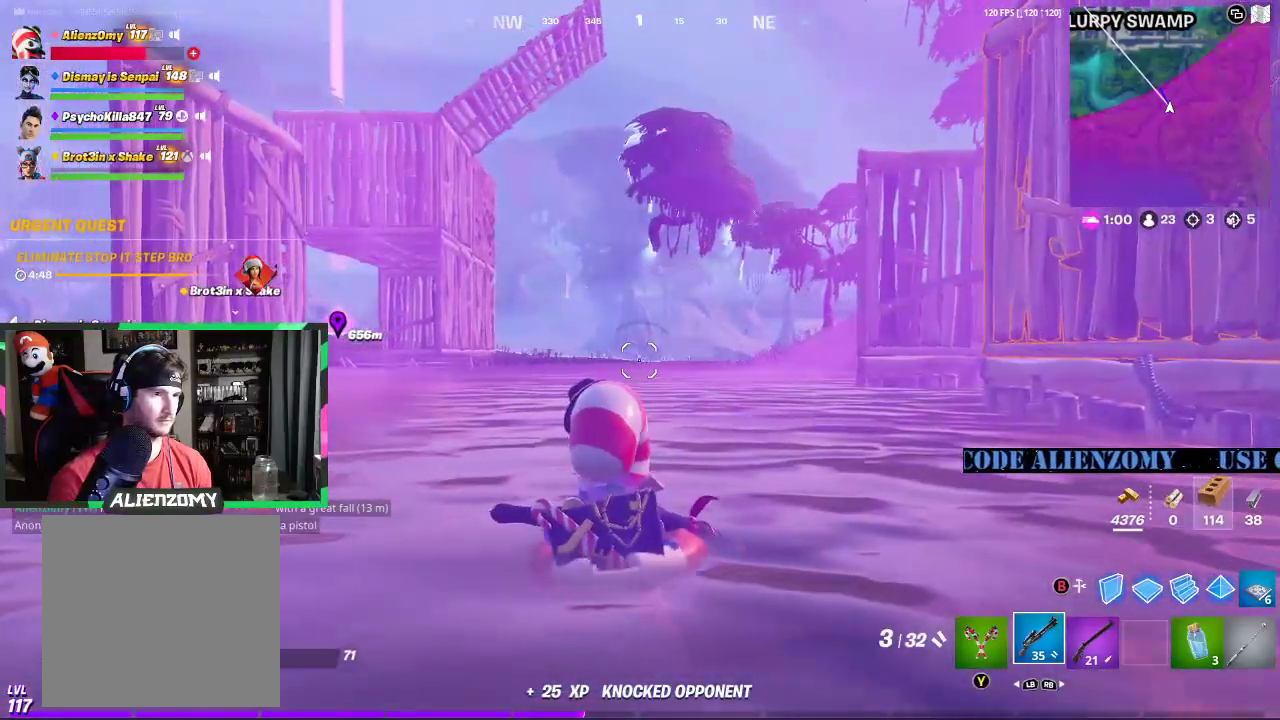
{"buttons": [], "left_stick": "left", "right_stick": "center", "events": [[104, "right_stick", "right"], [208, "right_stick", "center"]]}
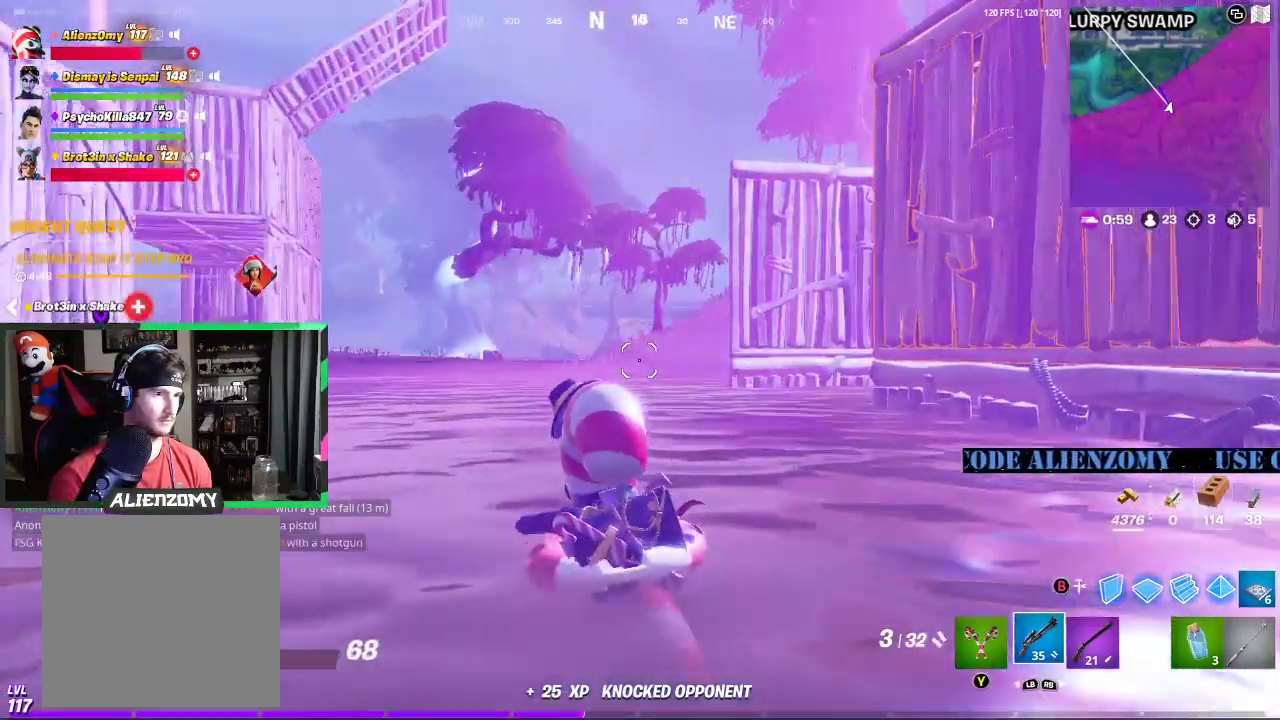
{"buttons": [], "left_stick": "left", "right_stick": "center", "events": []}
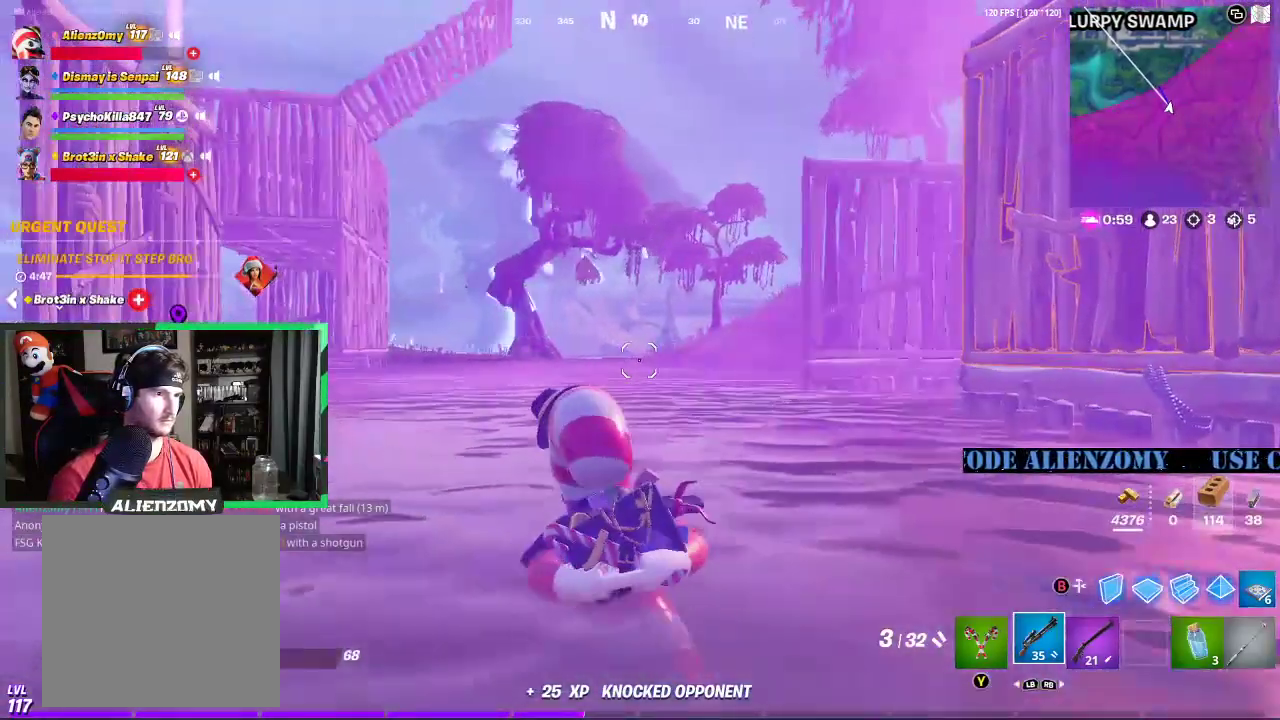
{"buttons": [], "left_stick": "up-left", "right_stick": "center", "events": [[292, "left_stick", "up-left"]]}
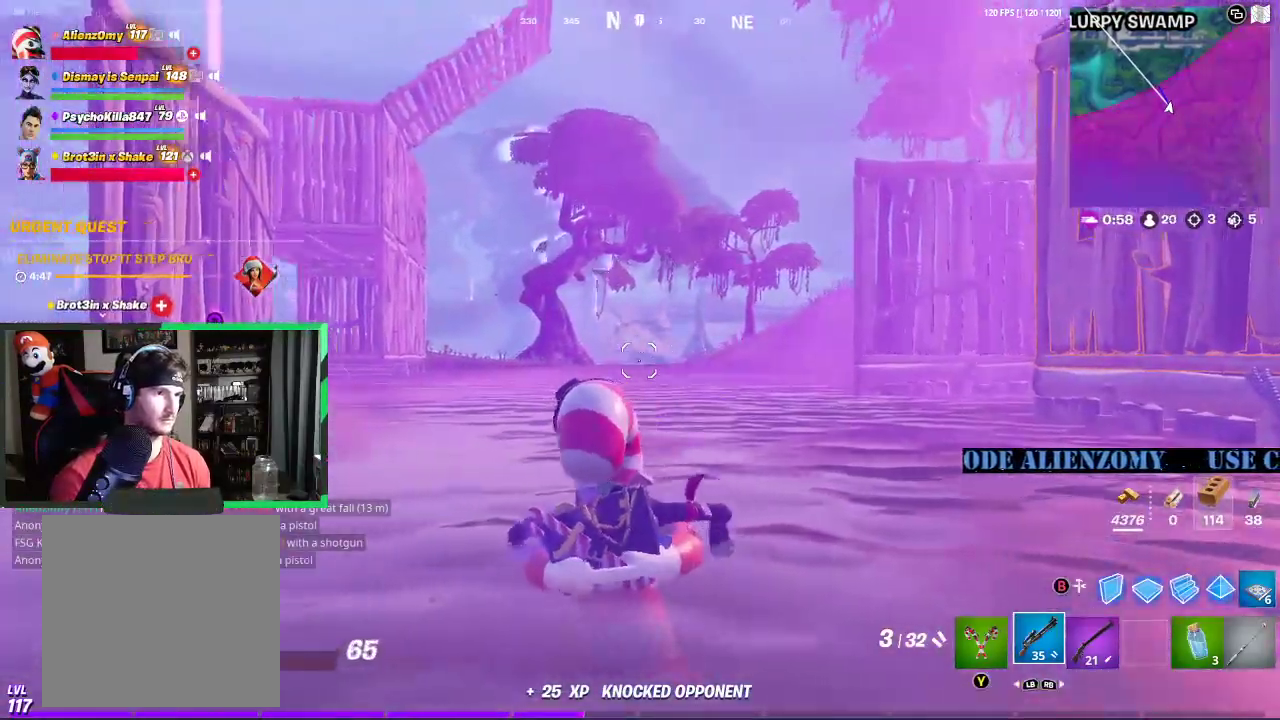
{"buttons": [], "left_stick": "up-left", "right_stick": "center", "events": []}
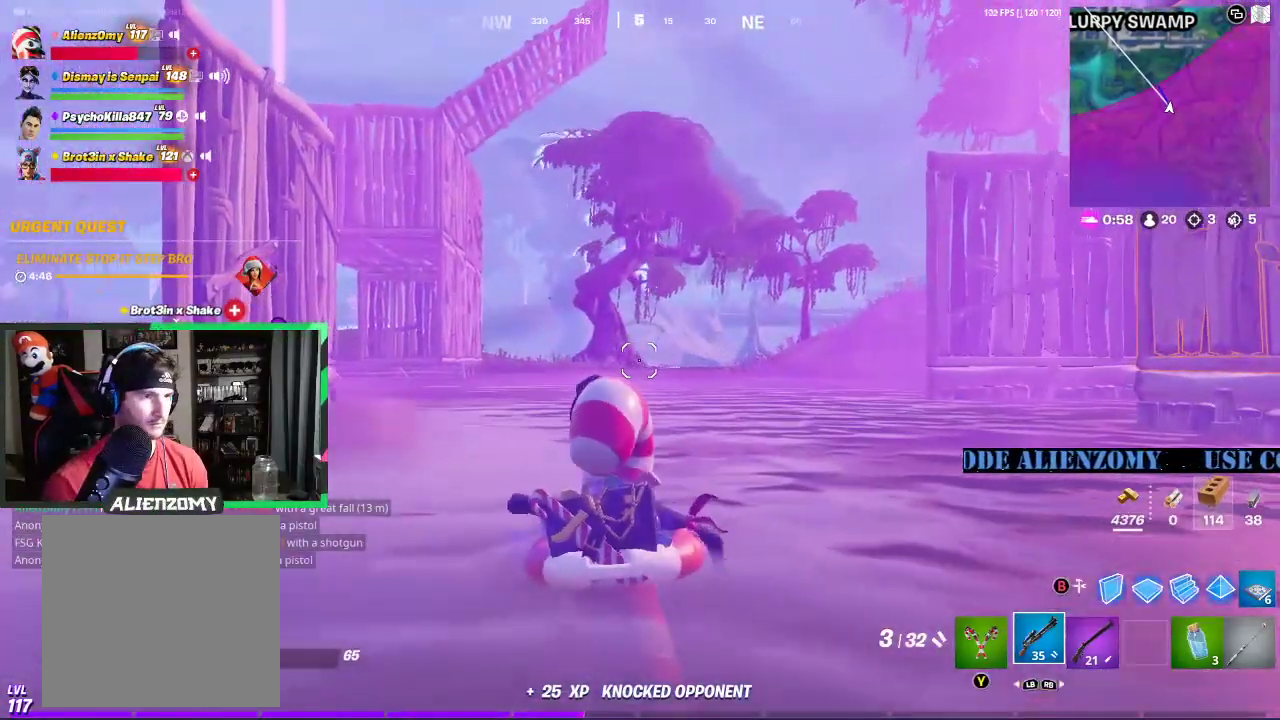
{"buttons": [], "left_stick": "up-left", "right_stick": "center", "events": []}
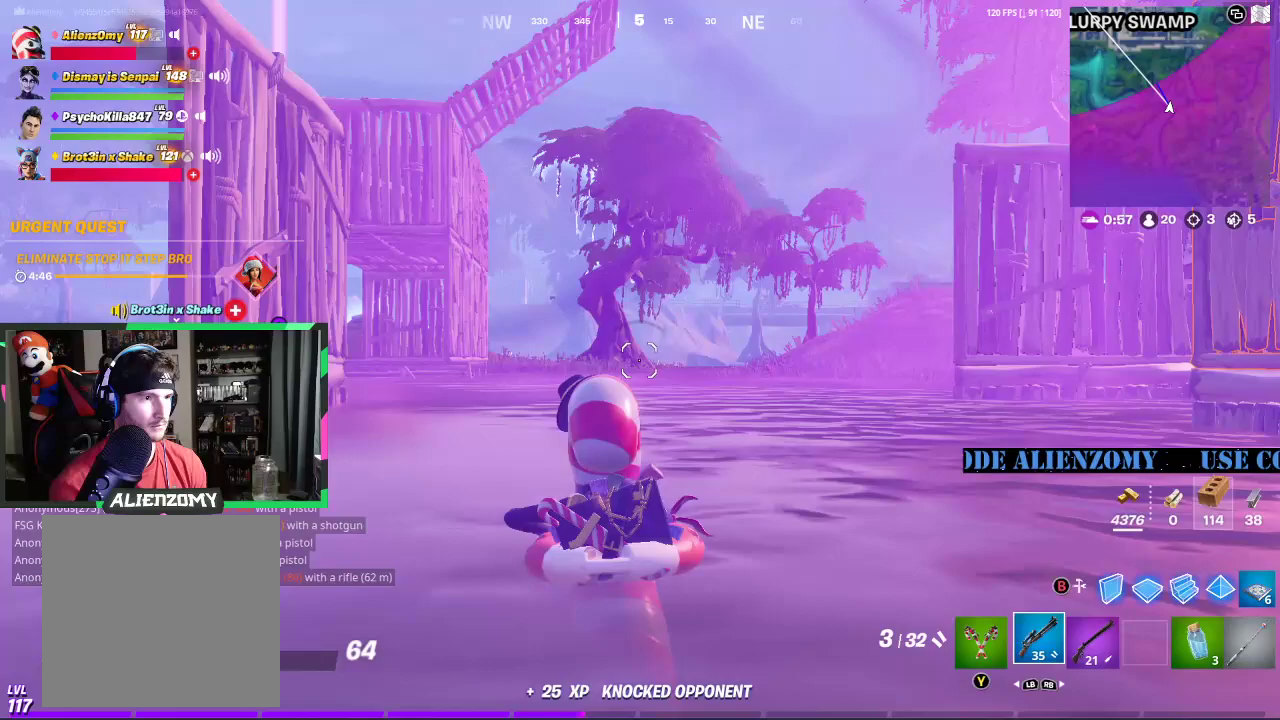
{"buttons": [], "left_stick": "up-left", "right_stick": "center", "events": []}
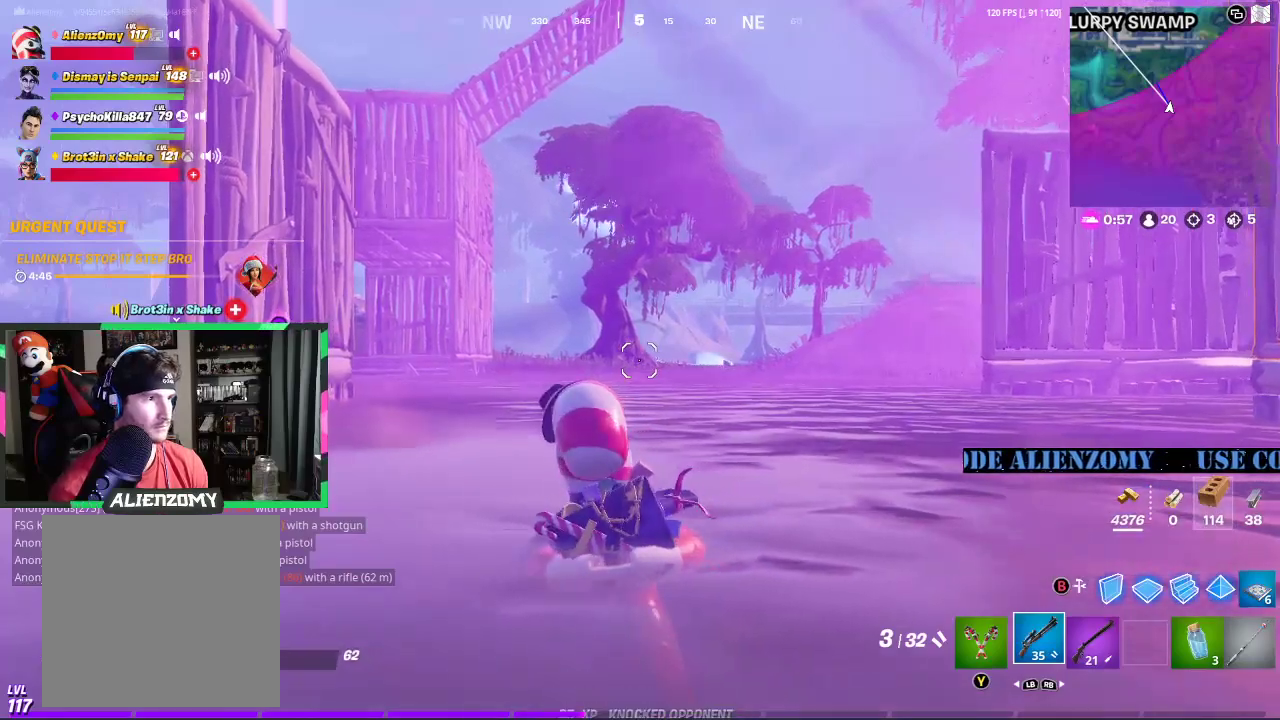
{"buttons": [], "left_stick": "up-left", "right_stick": "center", "events": [[21, "right_stick", "left"], [146, "right_stick", "center"]]}
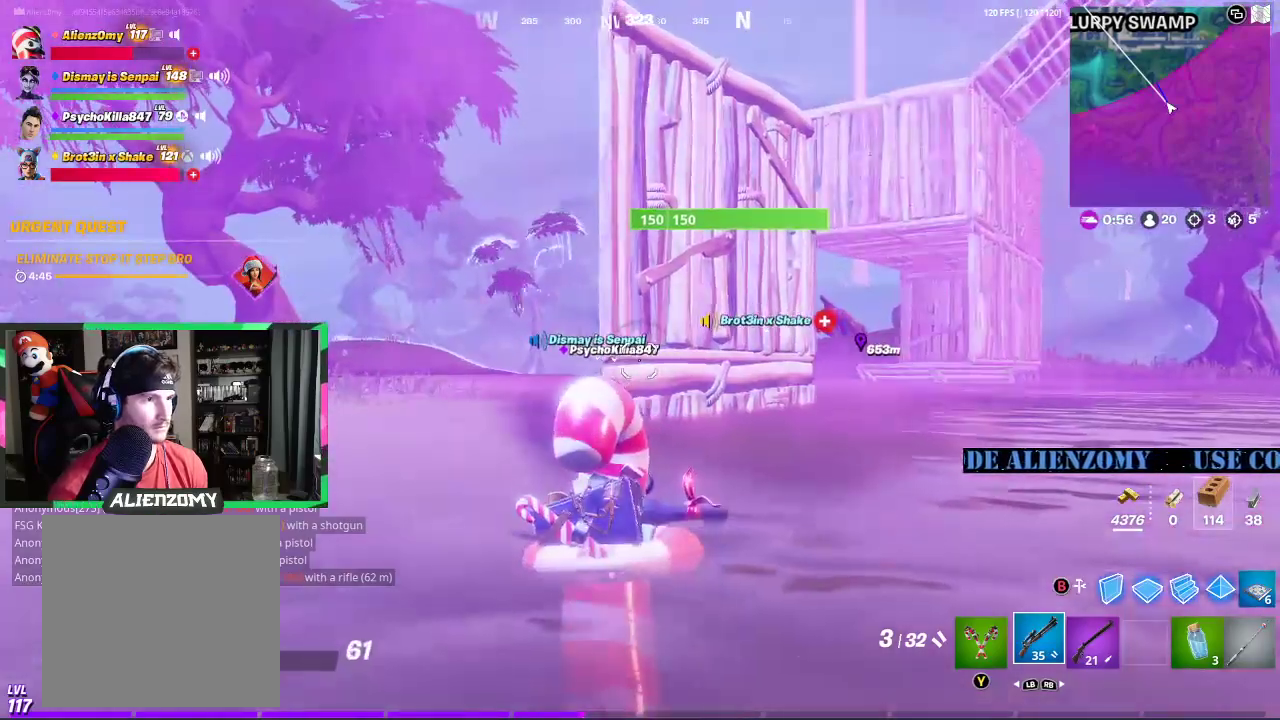
{"buttons": [], "left_stick": "up-left", "right_stick": "center", "events": []}
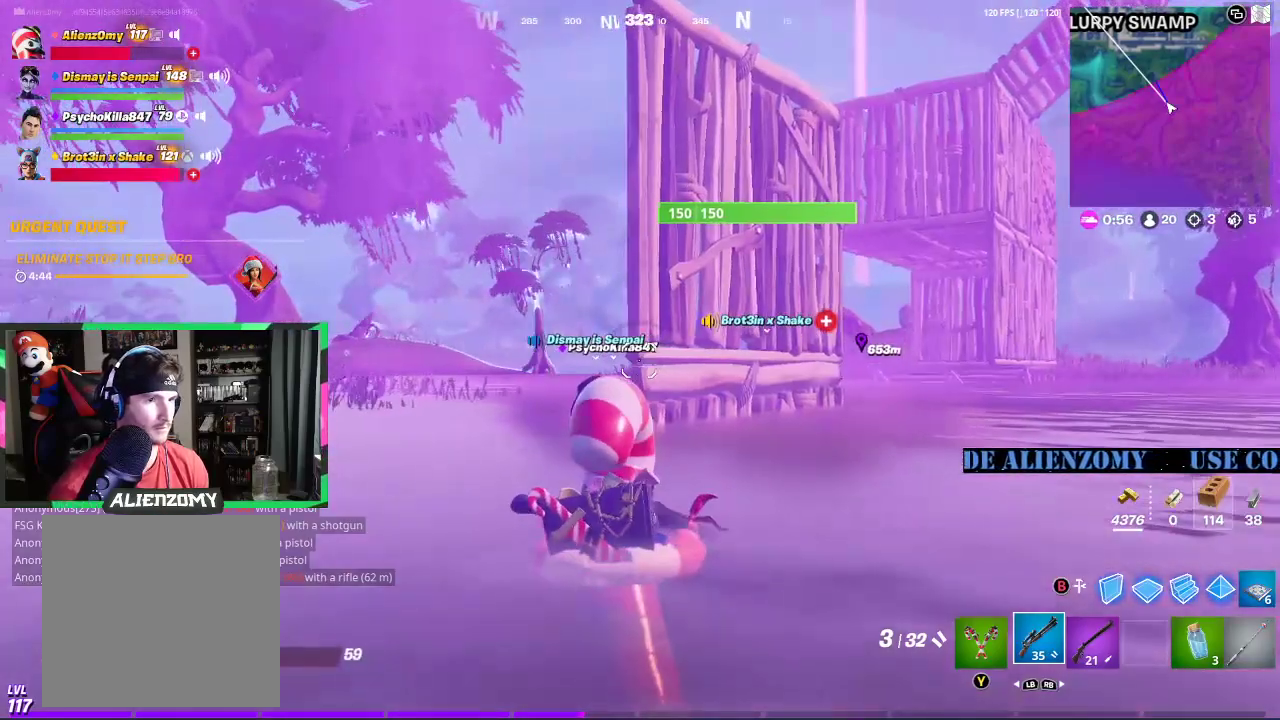
{"buttons": [], "left_stick": "up-left", "right_stick": "center", "events": []}
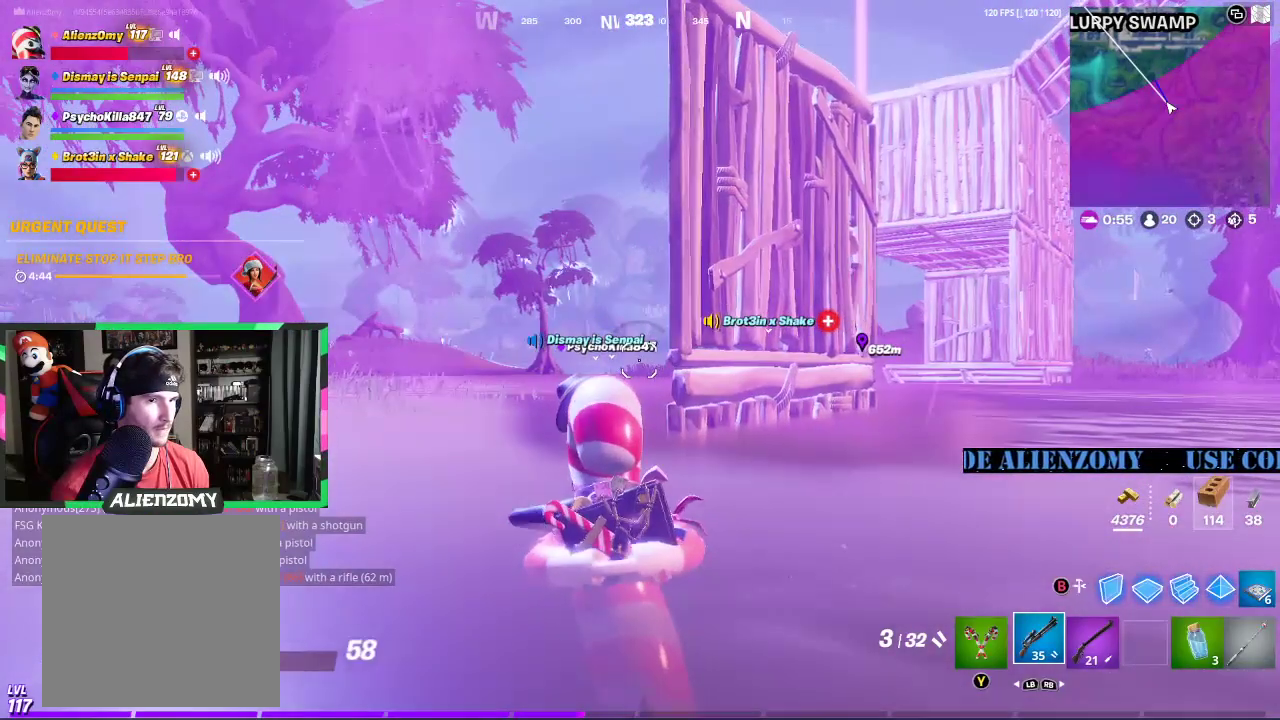
{"buttons": [], "left_stick": "up-left", "right_stick": "center", "events": []}
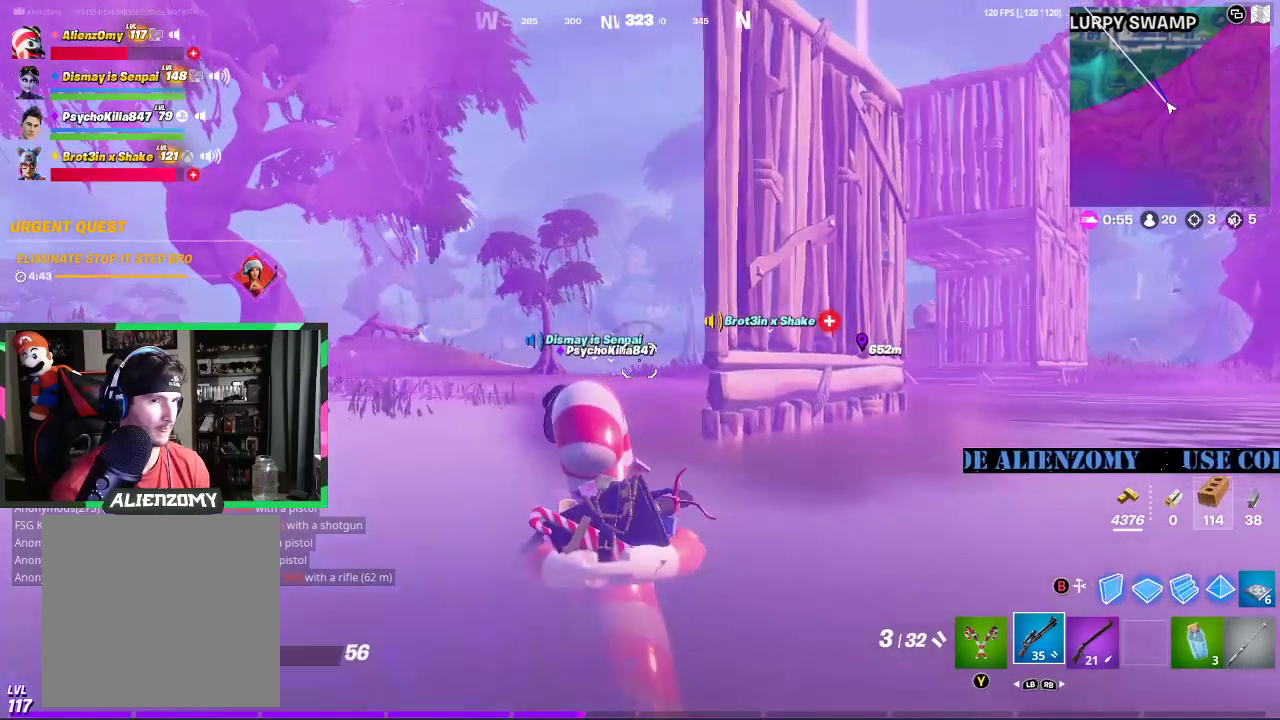
{"buttons": [], "left_stick": "up-left", "right_stick": "center", "events": [[188, "right_stick", "right"], [292, "right_stick", "center"]]}
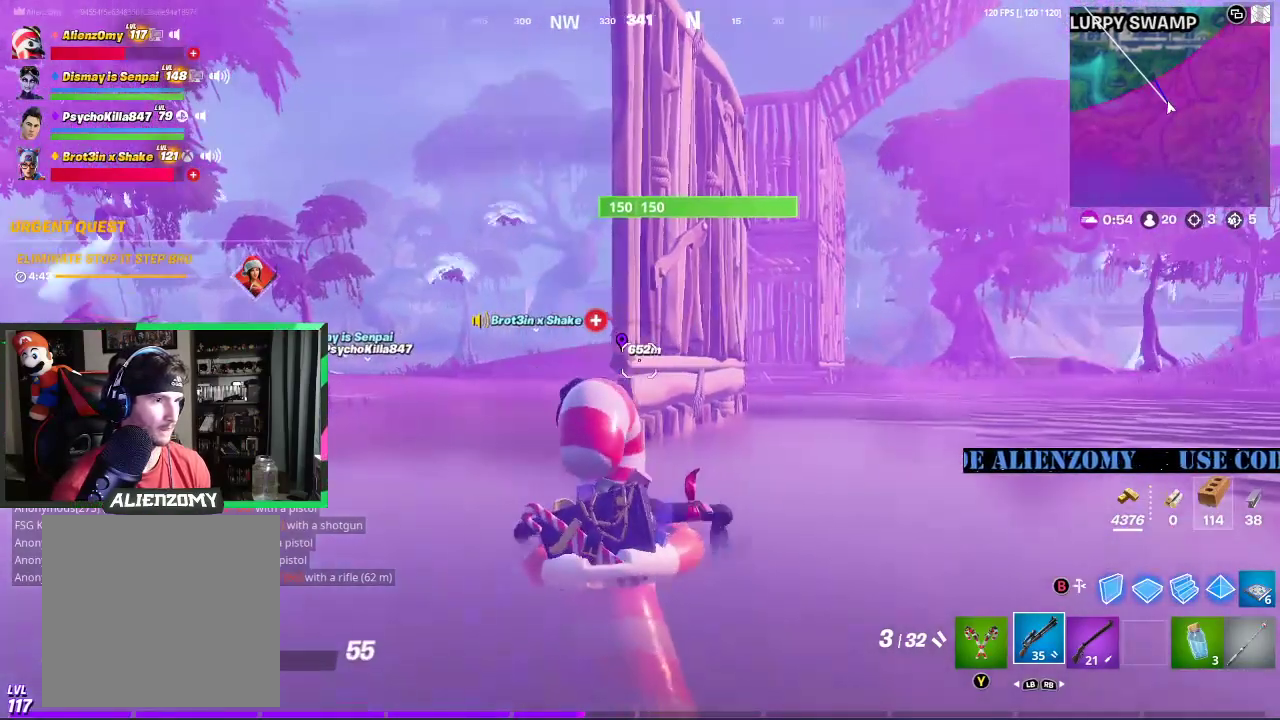
{"buttons": [], "left_stick": "up-left", "right_stick": "center", "events": []}
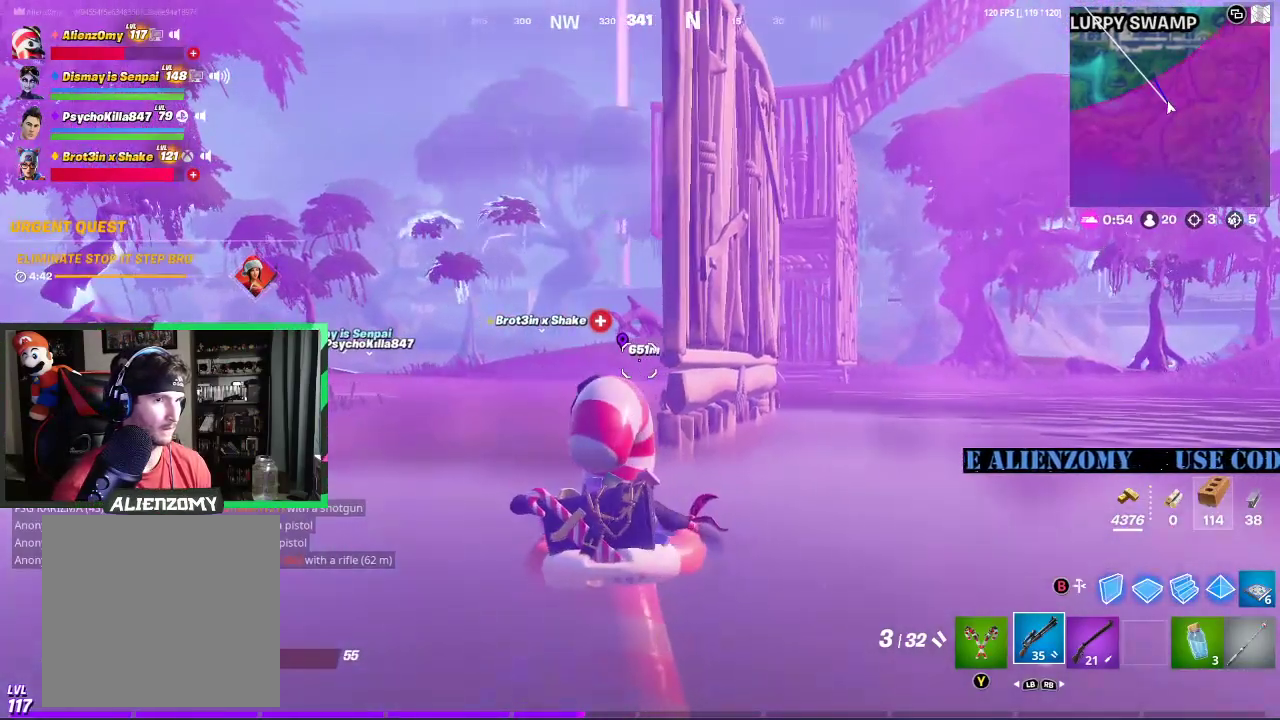
{"buttons": [], "left_stick": "up-left", "right_stick": "center", "events": []}
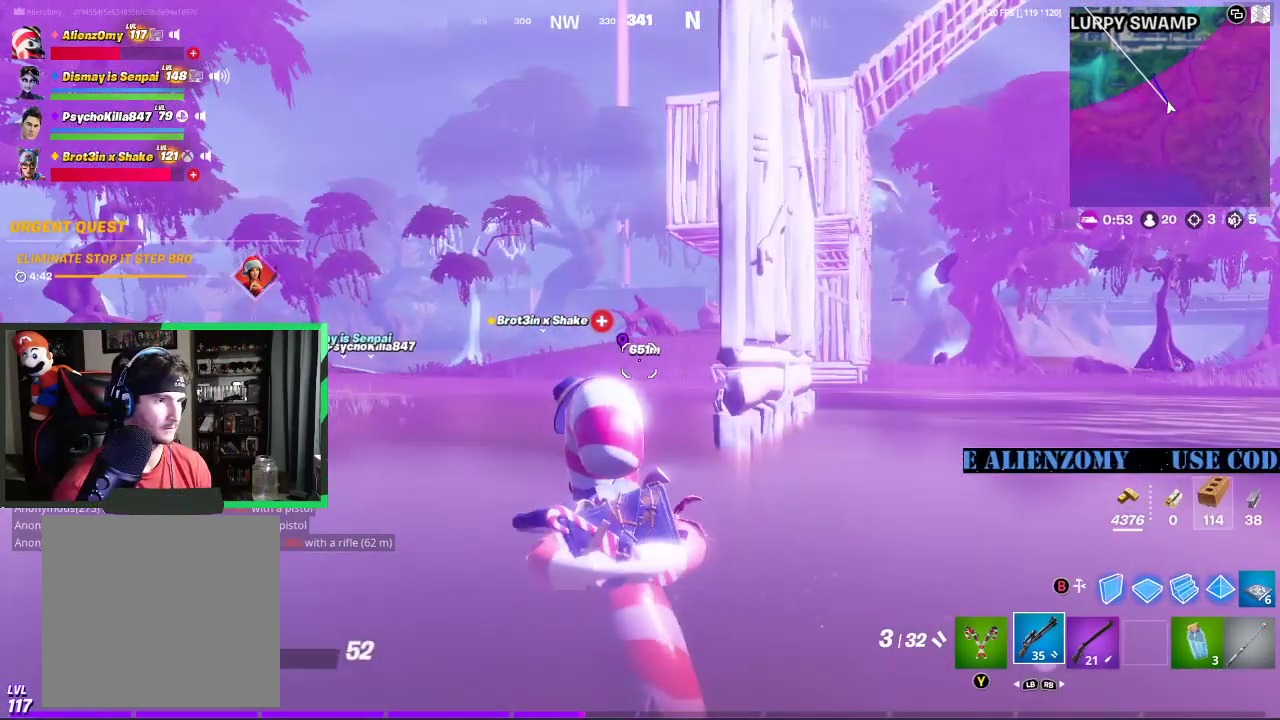
{"buttons": [], "left_stick": "up-left", "right_stick": "center", "events": []}